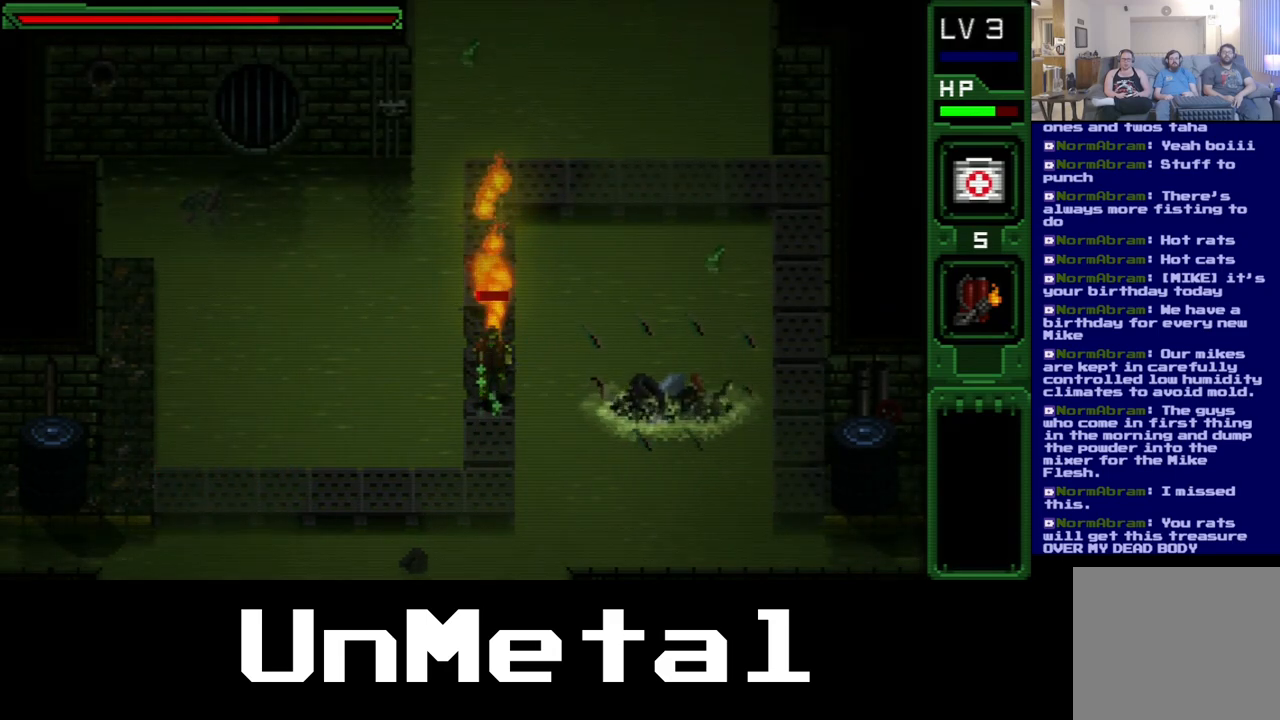
Gameplay with a controller (Xbox layout); each line is a JSON object with the inputs held at the frame after it. "events" lists button and stick changes between this image and that frame as [ms after this image, input, new state], when the widget could be followed in between. Not read: L3 R2 R3.
{"buttons": [], "left_stick": "center", "right_stick": "center", "events": [[383, "DPAD_RIGHT", "down"], [483, "DPAD_RIGHT", "up"]]}
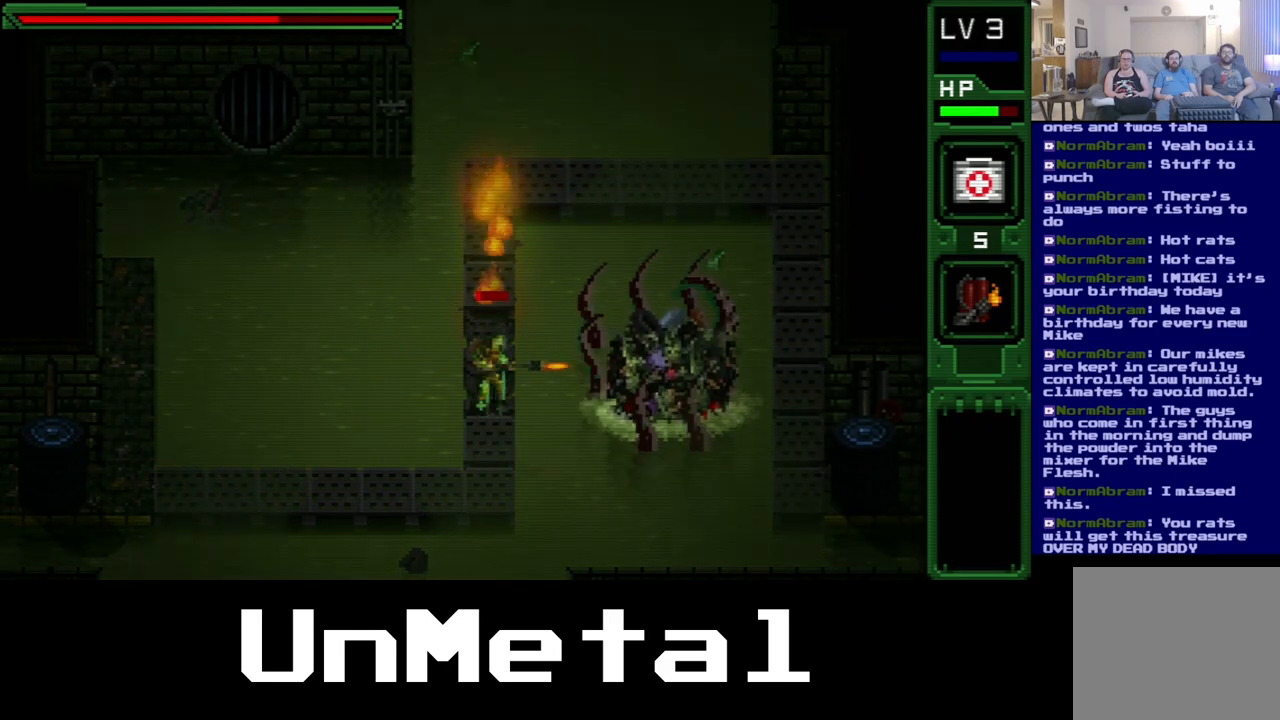
{"buttons": [], "left_stick": "center", "right_stick": "center", "events": []}
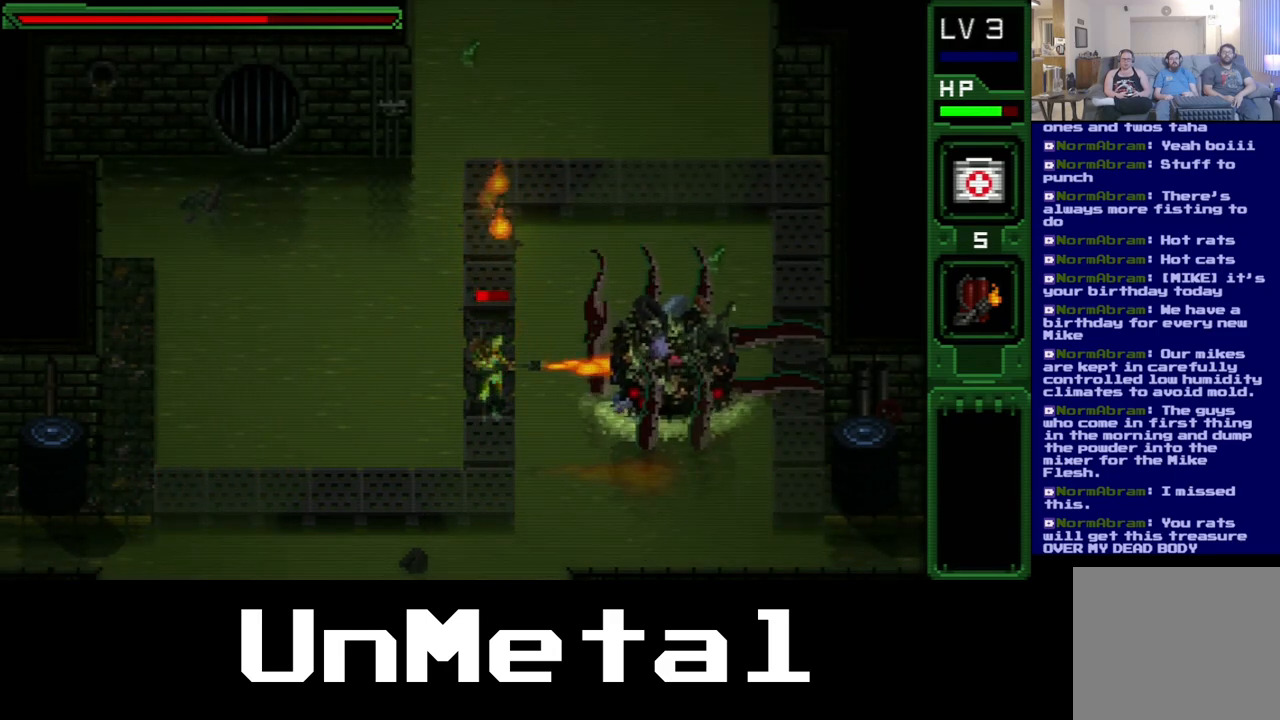
{"buttons": [], "left_stick": "center", "right_stick": "center", "events": []}
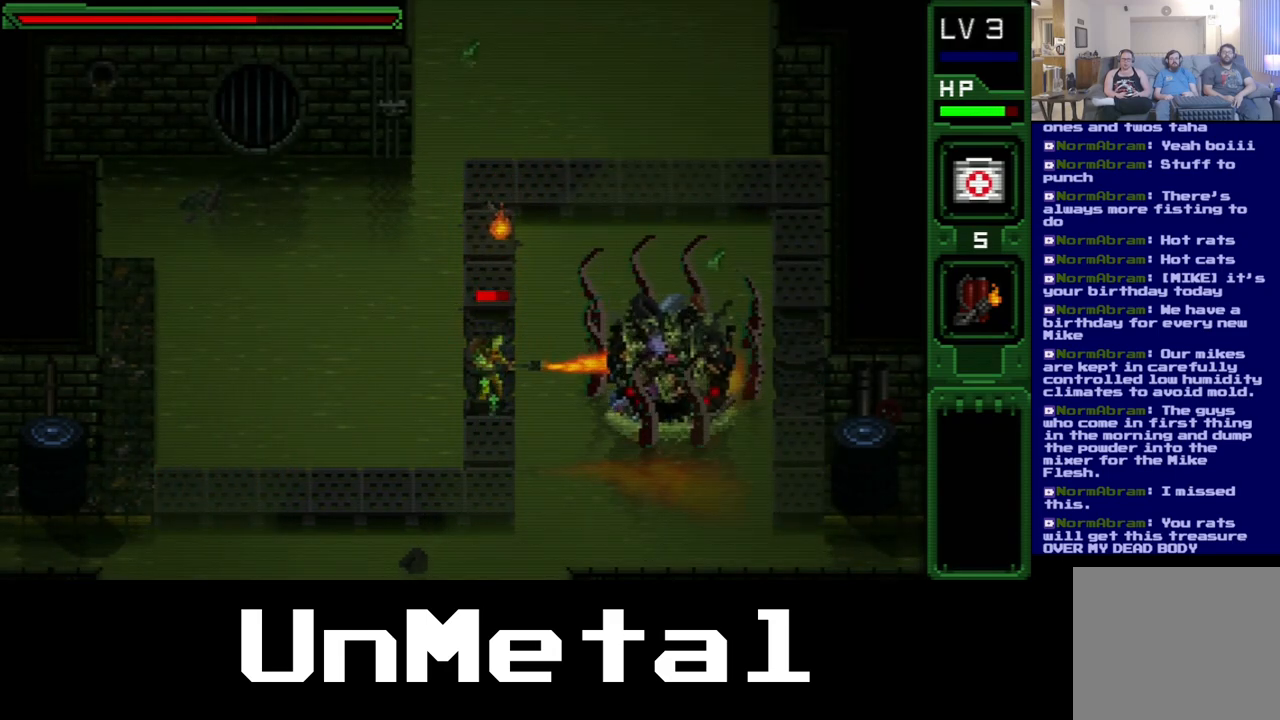
{"buttons": ["Y", "DPAD_DOWN"], "left_stick": "center", "right_stick": "center", "events": [[350, "DPAD_DOWN", "down"], [483, "Y", "down"]]}
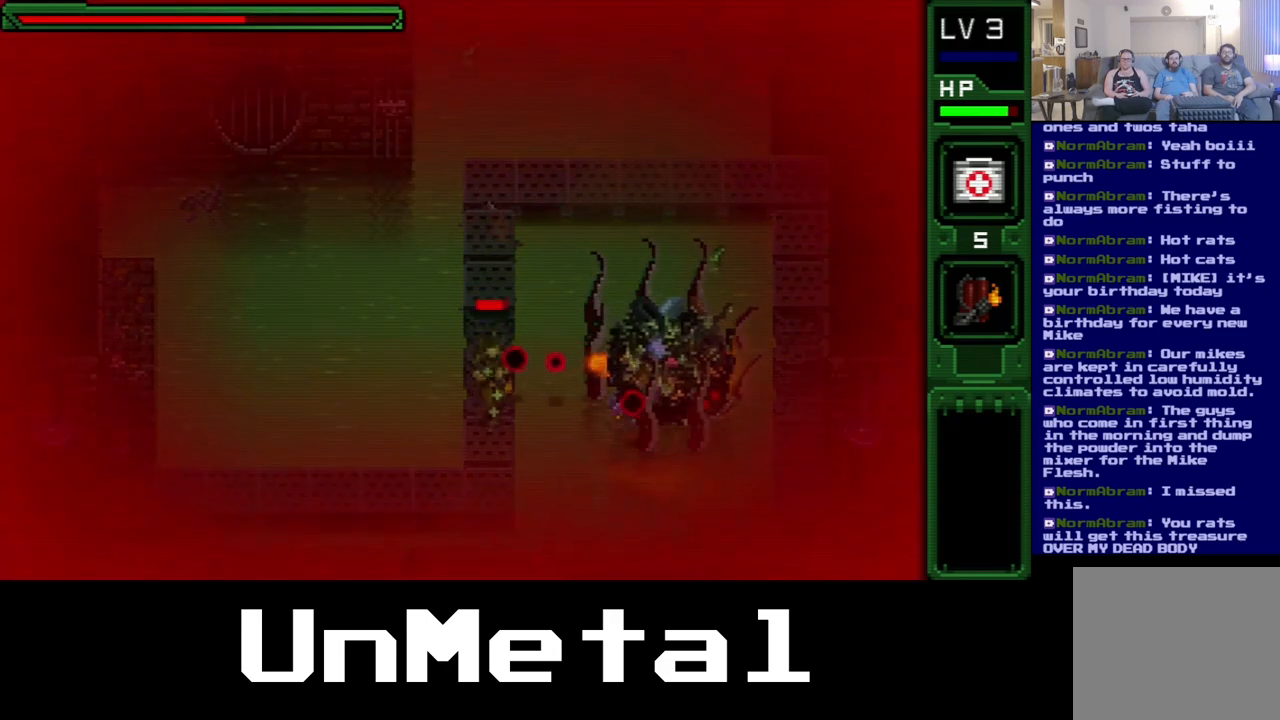
{"buttons": ["DPAD_DOWN"], "left_stick": "center", "right_stick": "center", "events": [[150, "Y", "up"]]}
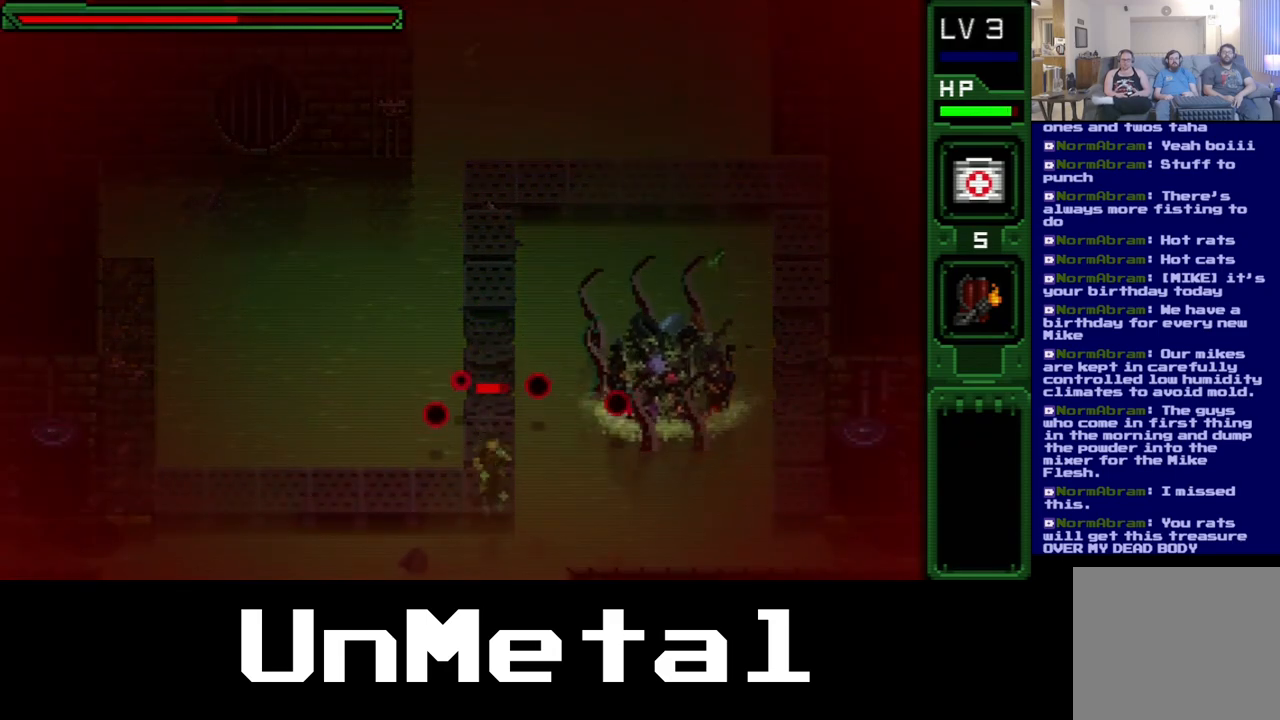
{"buttons": [], "left_stick": "center", "right_stick": "center", "events": [[217, "DPAD_DOWN", "up"]]}
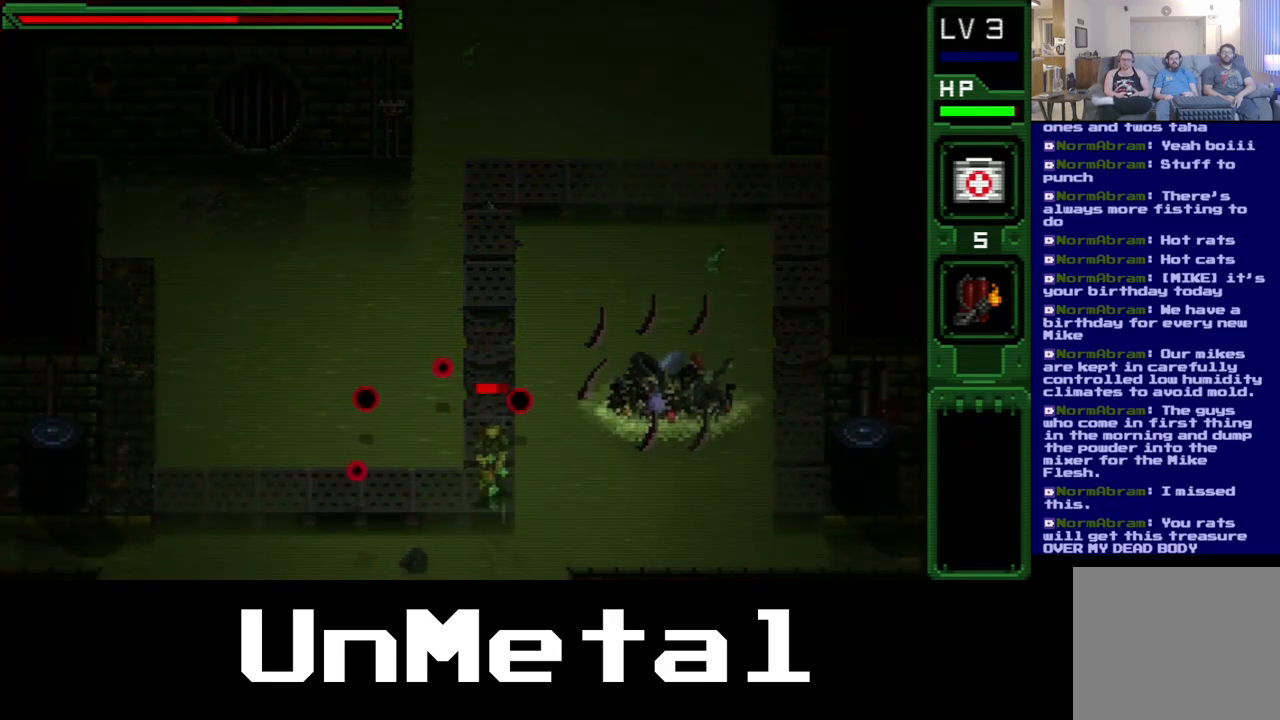
{"buttons": ["DPAD_UP"], "left_stick": "center", "right_stick": "center", "events": [[450, "DPAD_UP", "down"]]}
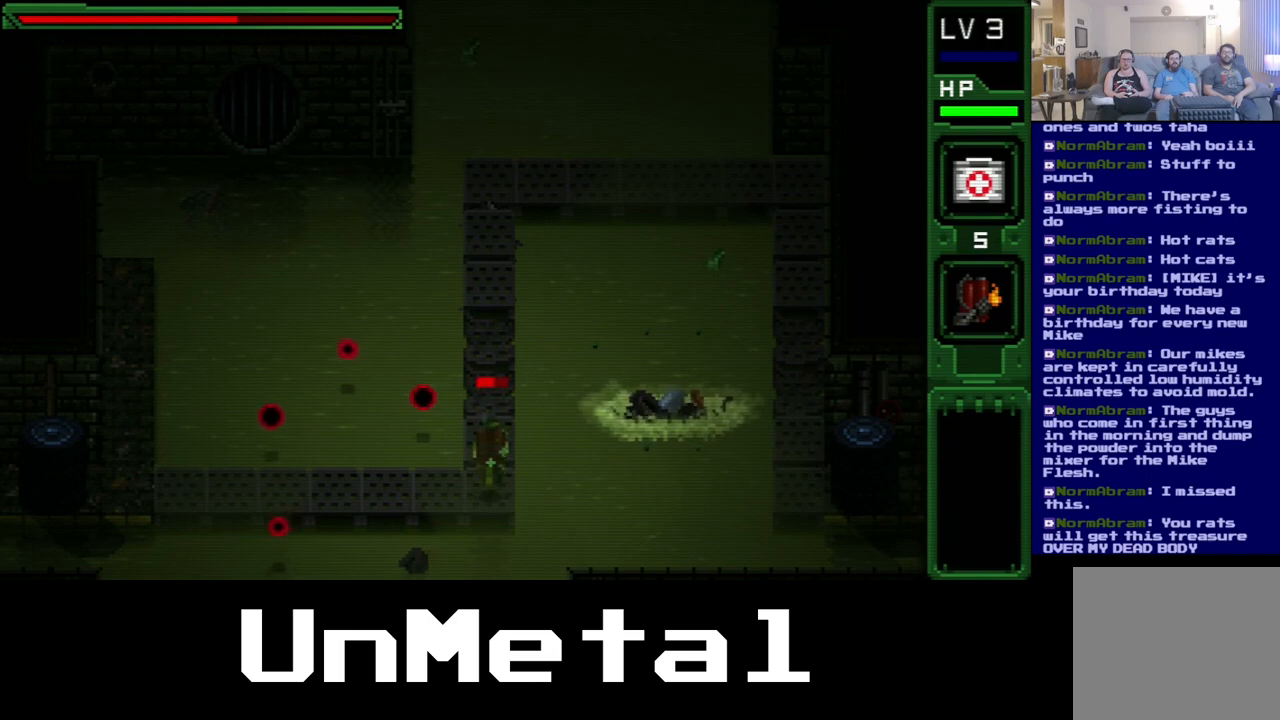
{"buttons": ["DPAD_UP"], "left_stick": "center", "right_stick": "center", "events": []}
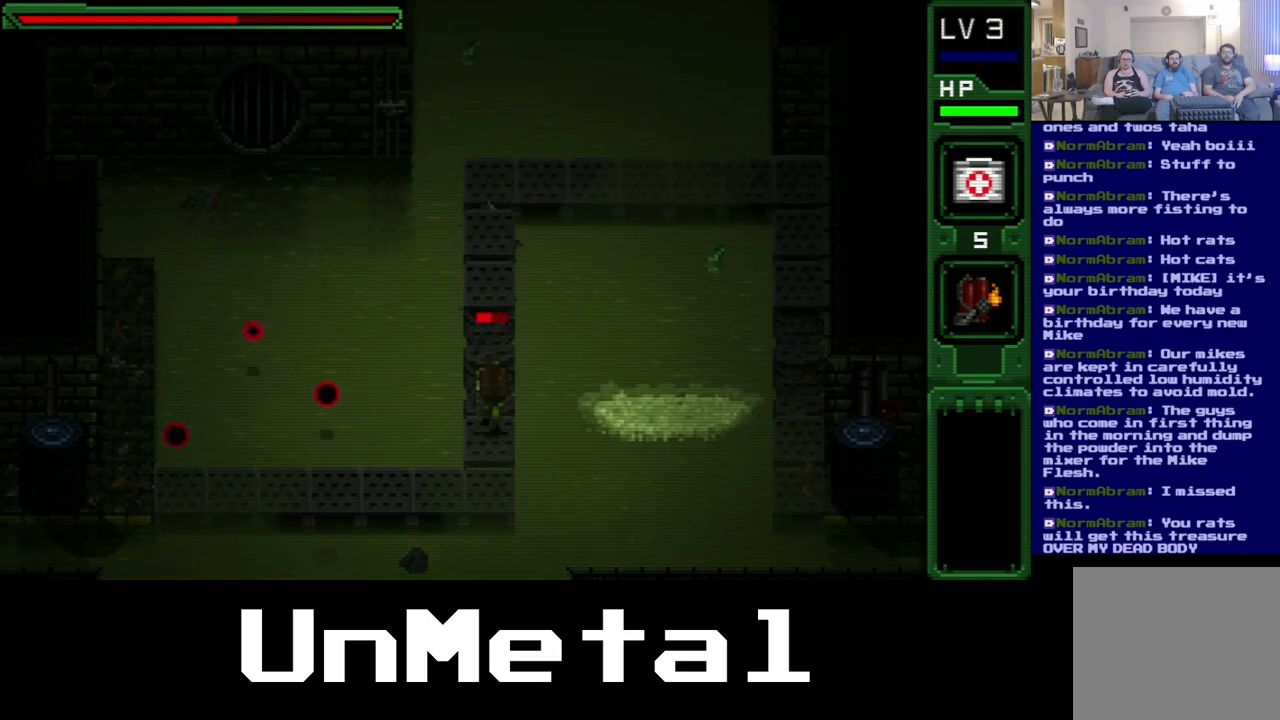
{"buttons": [], "left_stick": "center", "right_stick": "center", "events": [[300, "DPAD_UP", "up"]]}
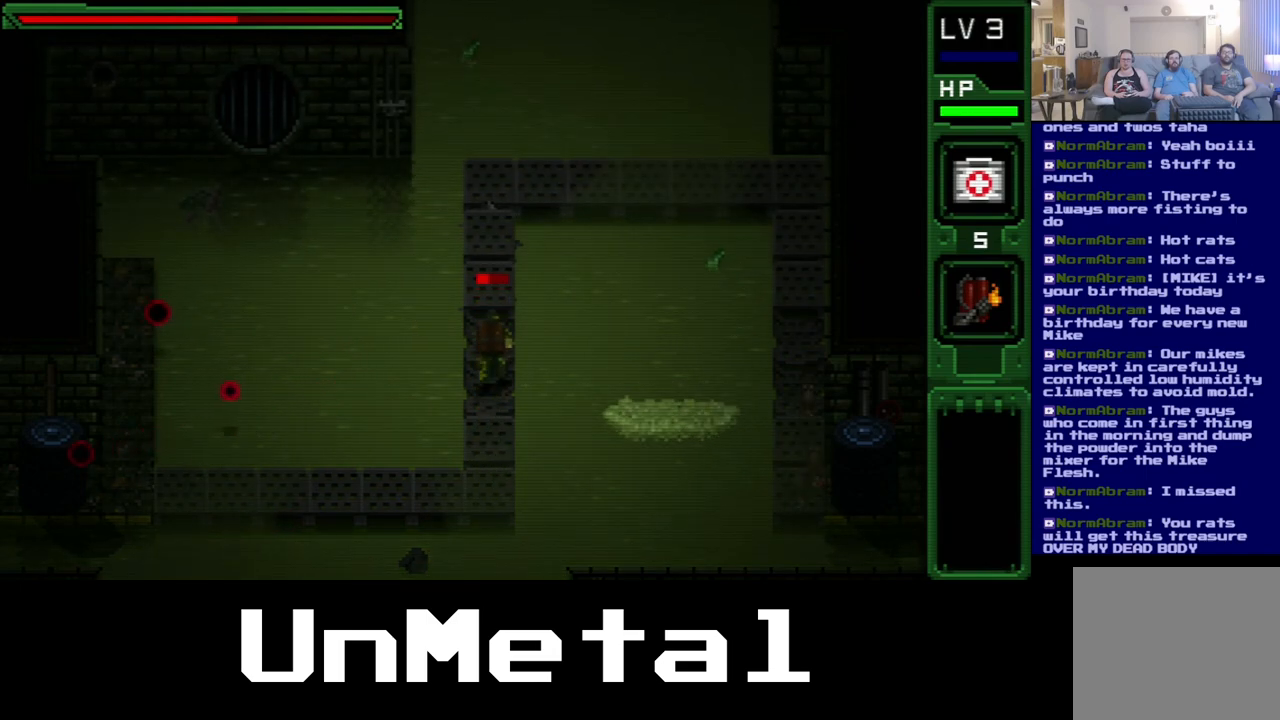
{"buttons": [], "left_stick": "center", "right_stick": "center", "events": []}
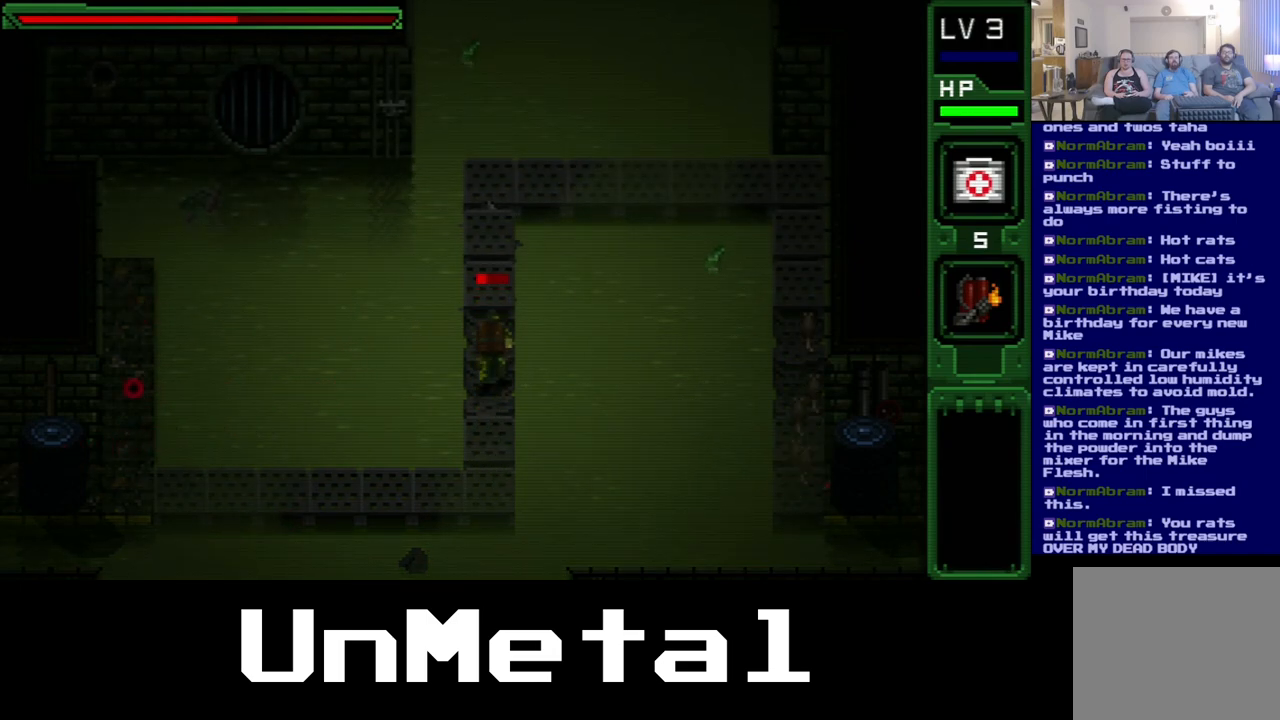
{"buttons": [], "left_stick": "center", "right_stick": "center", "events": []}
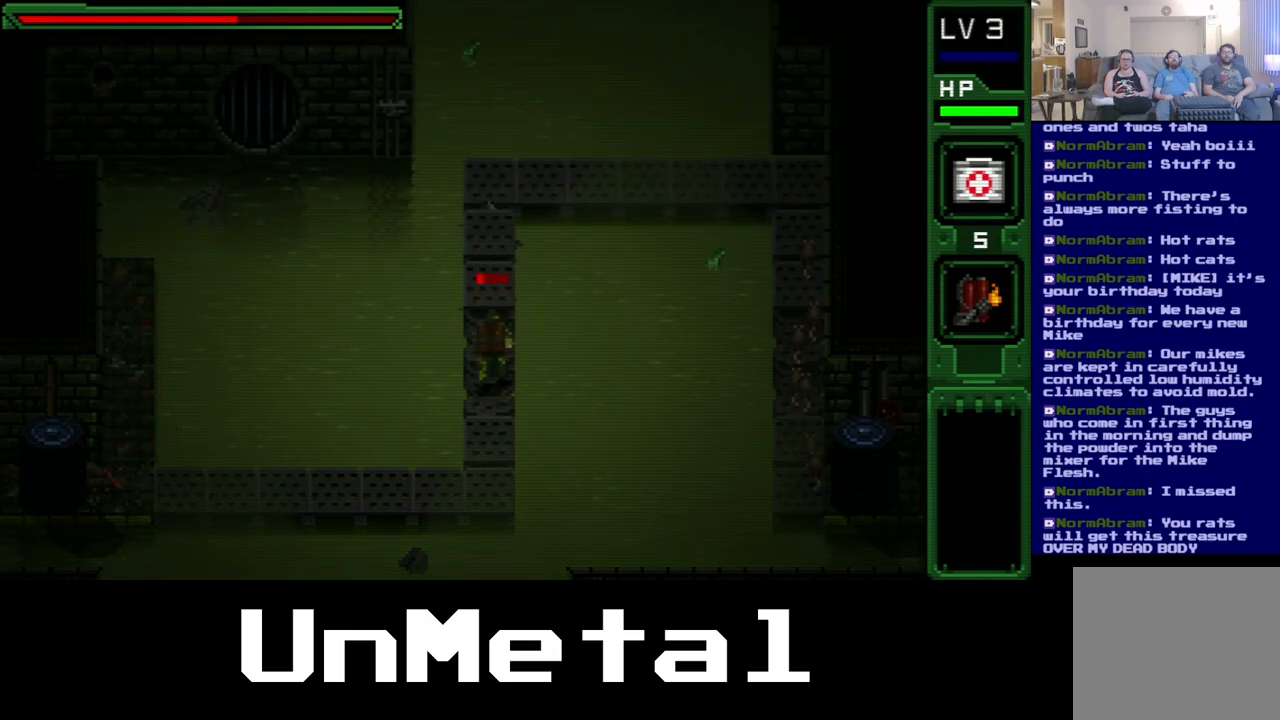
{"buttons": ["DPAD_DOWN"], "left_stick": "center", "right_stick": "center", "events": [[483, "DPAD_DOWN", "down"]]}
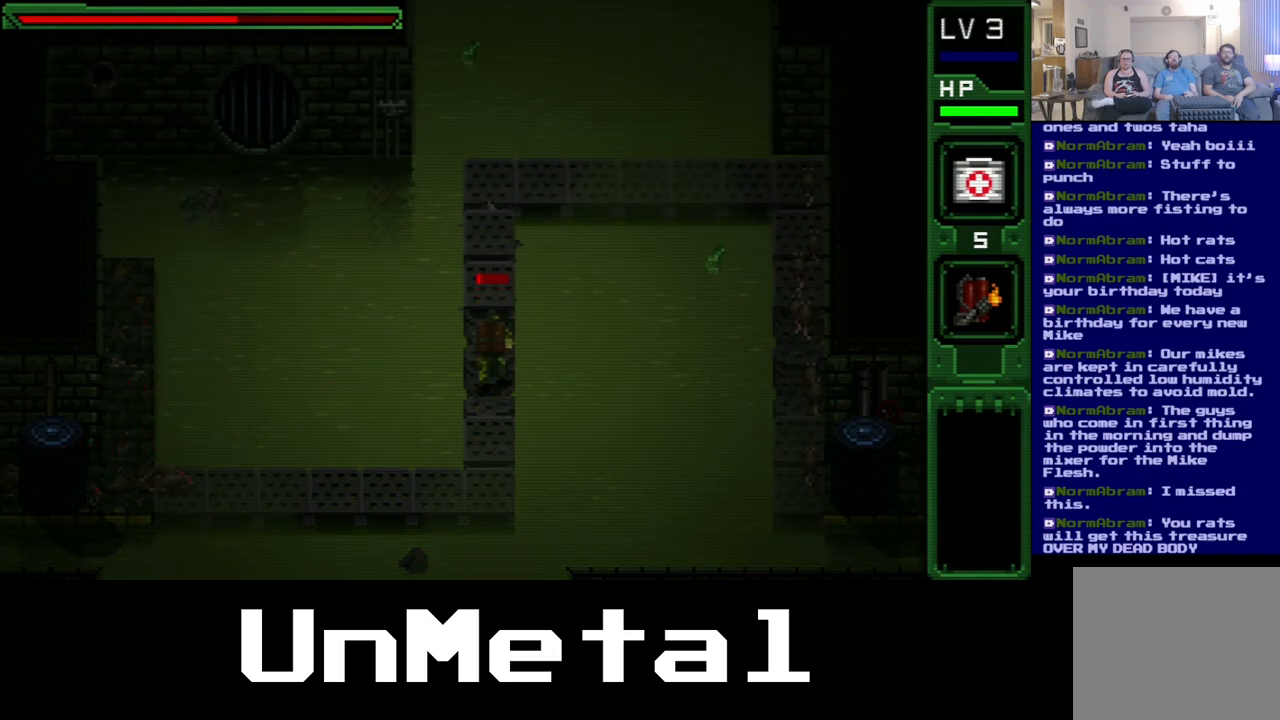
{"buttons": ["DPAD_DOWN"], "left_stick": "center", "right_stick": "center", "events": []}
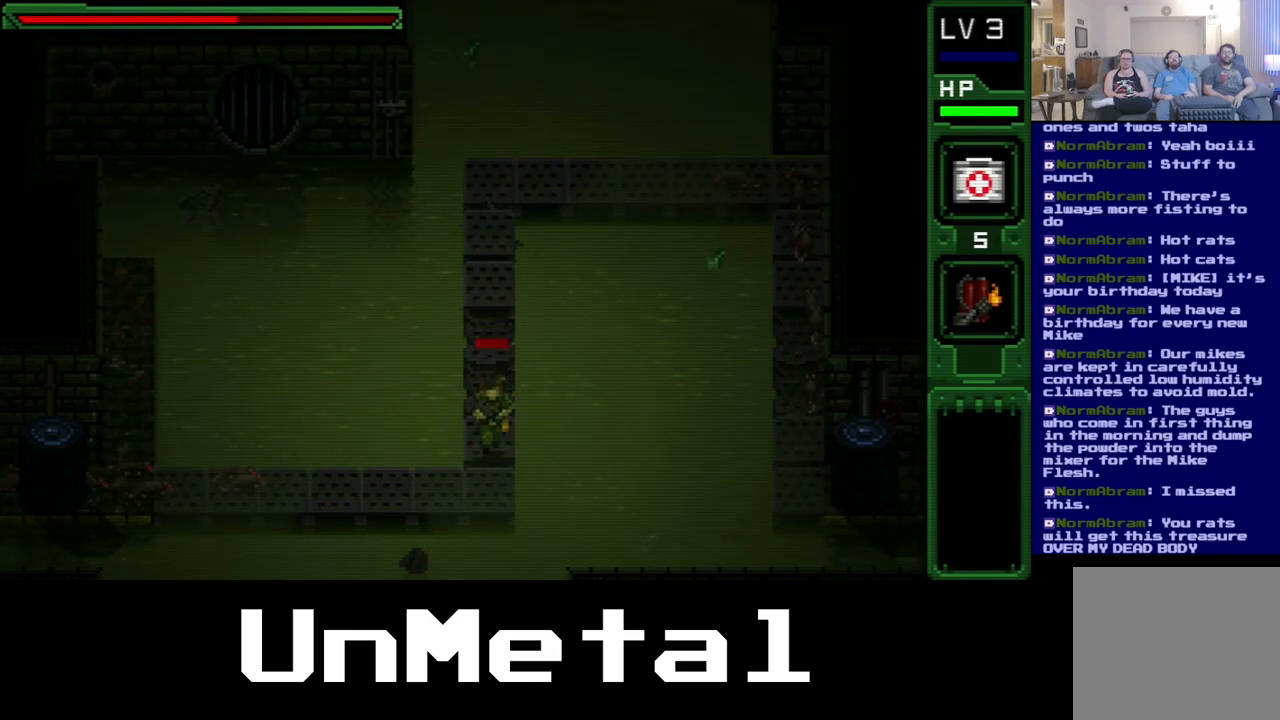
{"buttons": ["DPAD_LEFT"], "left_stick": "center", "right_stick": "center", "events": [[267, "DPAD_DOWN", "up"], [267, "DPAD_LEFT", "down"]]}
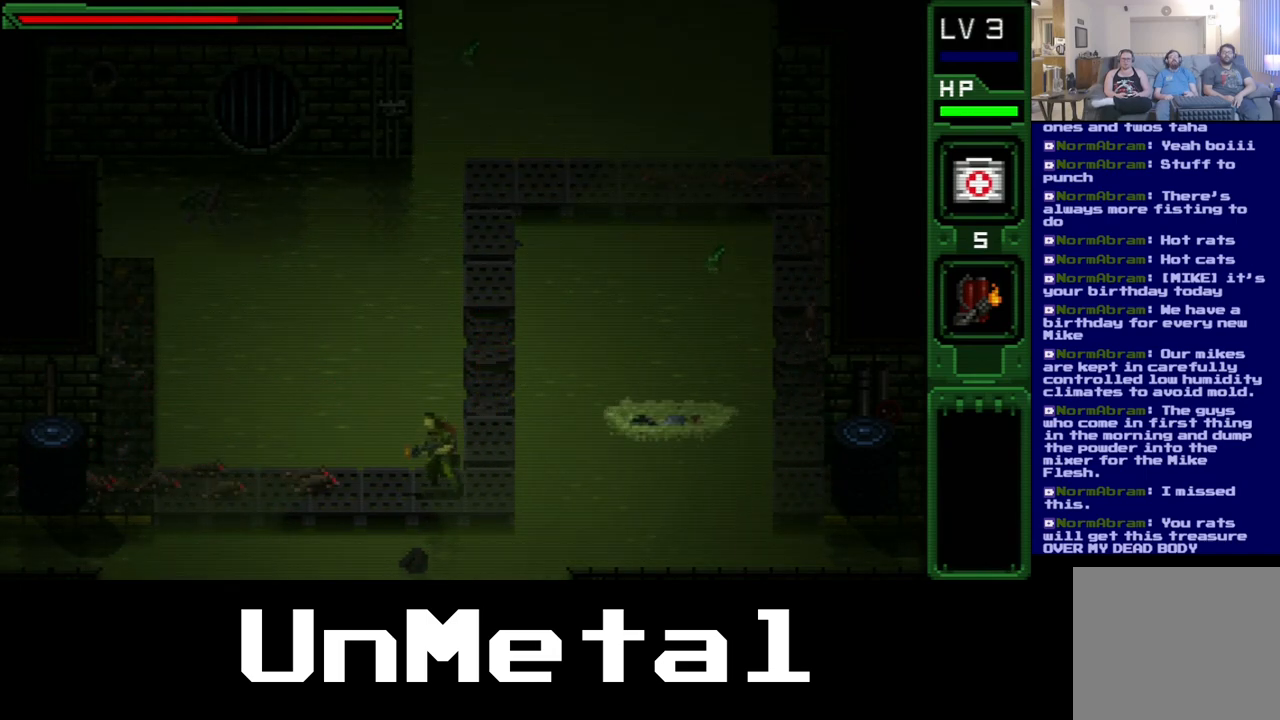
{"buttons": [], "left_stick": "center", "right_stick": "center", "events": [[133, "DPAD_LEFT", "up"]]}
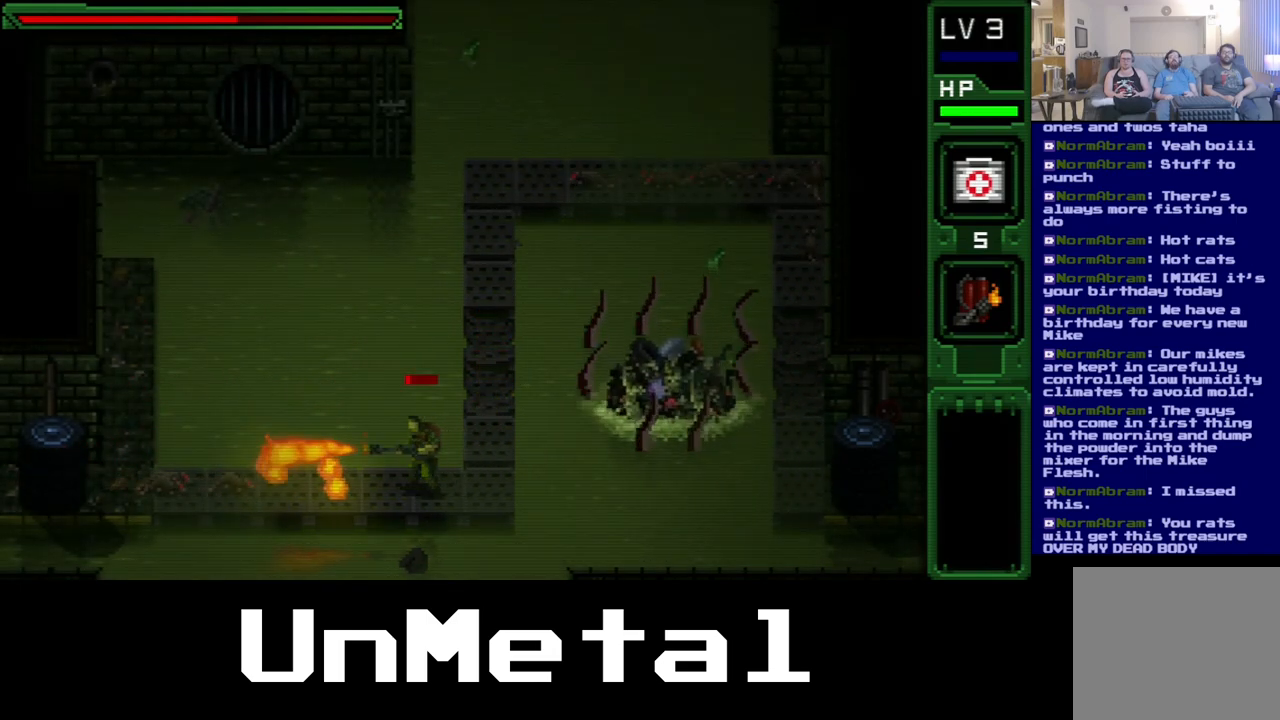
{"buttons": [], "left_stick": "center", "right_stick": "center", "events": []}
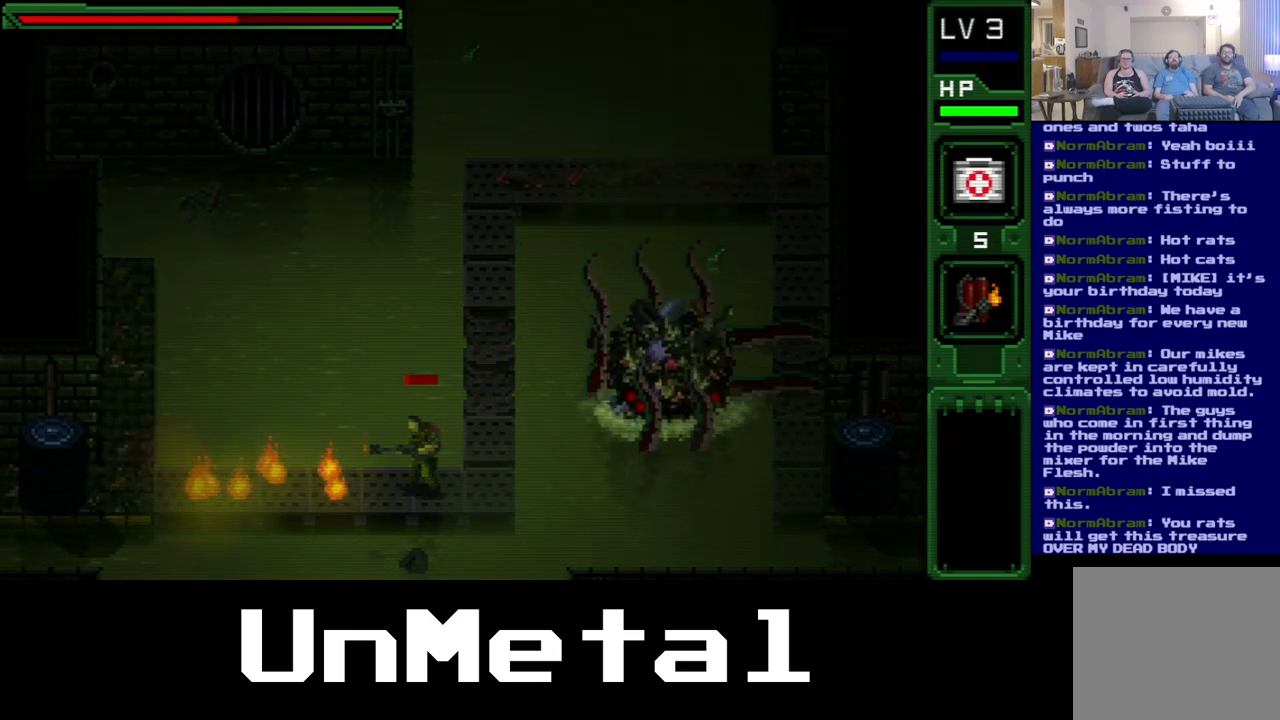
{"buttons": ["DPAD_UP", "DPAD_RIGHT"], "left_stick": "center", "right_stick": "center", "events": [[150, "DPAD_RIGHT", "down"], [150, "DPAD_UP", "down"]]}
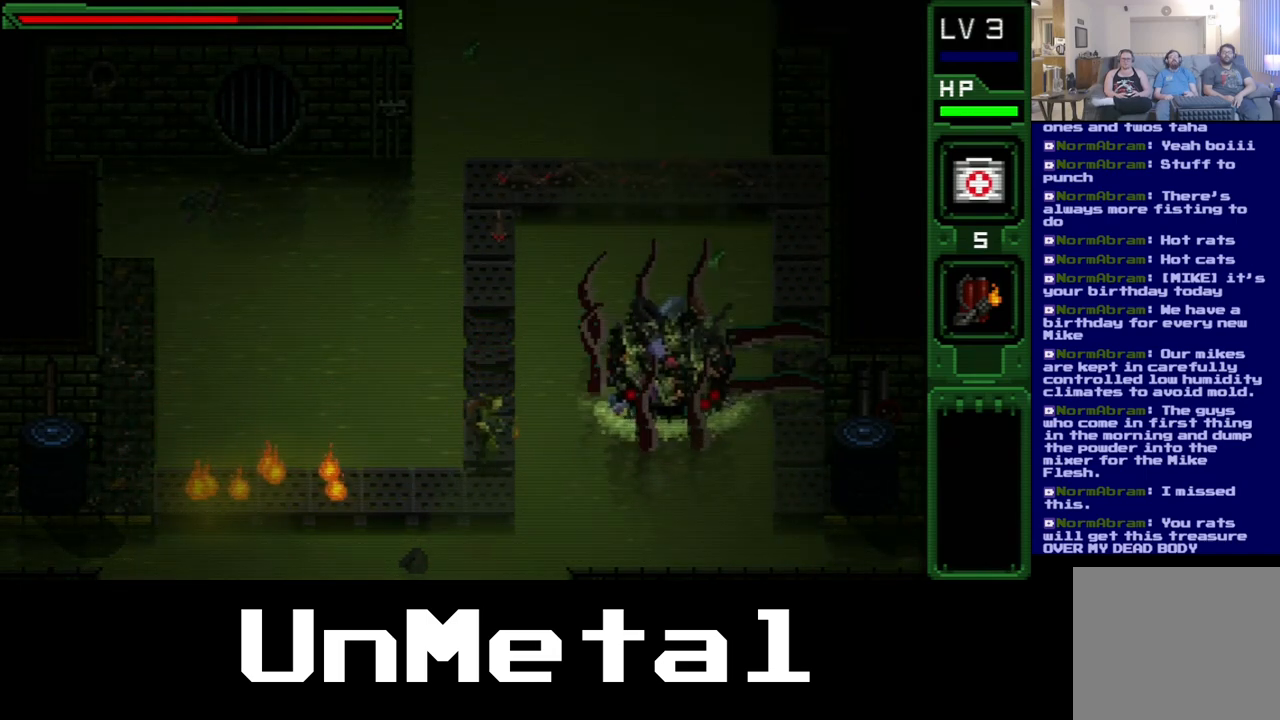
{"buttons": ["DPAD_RIGHT"], "left_stick": "center", "right_stick": "center", "events": [[17, "DPAD_RIGHT", "up"], [350, "DPAD_RIGHT", "down"], [400, "DPAD_UP", "up"]]}
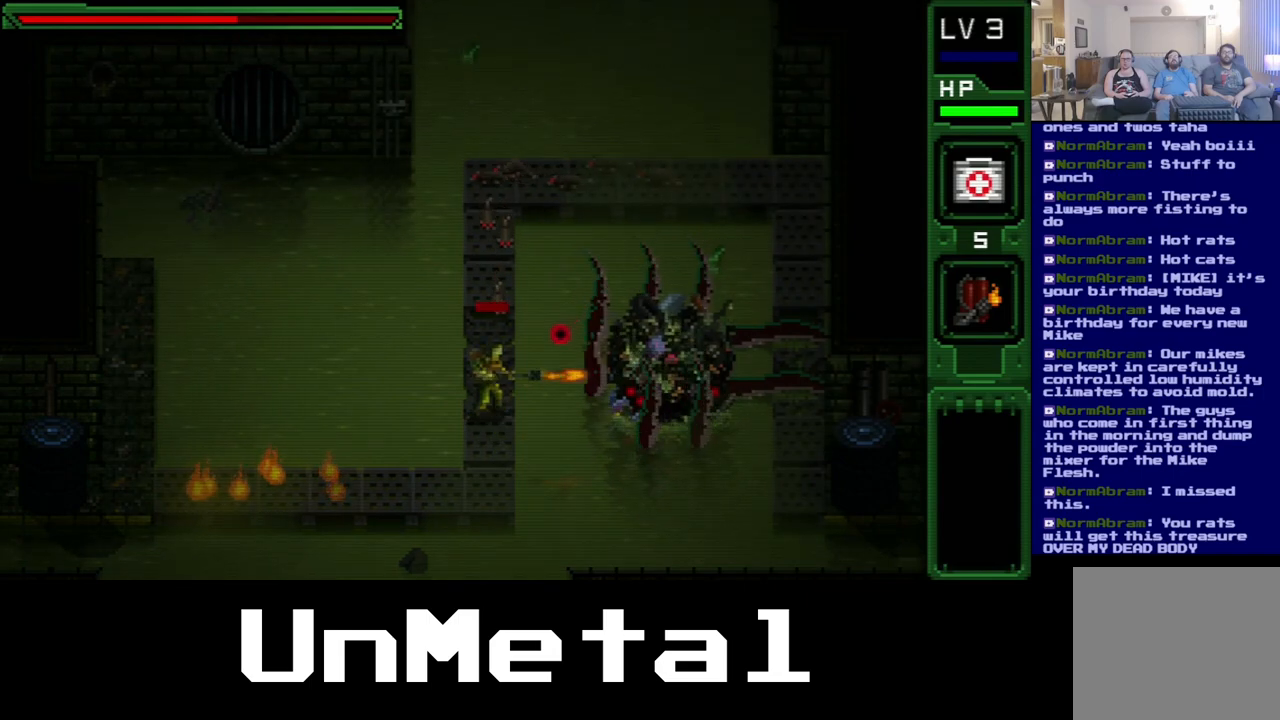
{"buttons": [], "left_stick": "center", "right_stick": "center", "events": [[50, "DPAD_RIGHT", "up"], [133, "DPAD_UP", "down"], [250, "Y", "down"], [283, "Y", "up"], [383, "DPAD_UP", "up"]]}
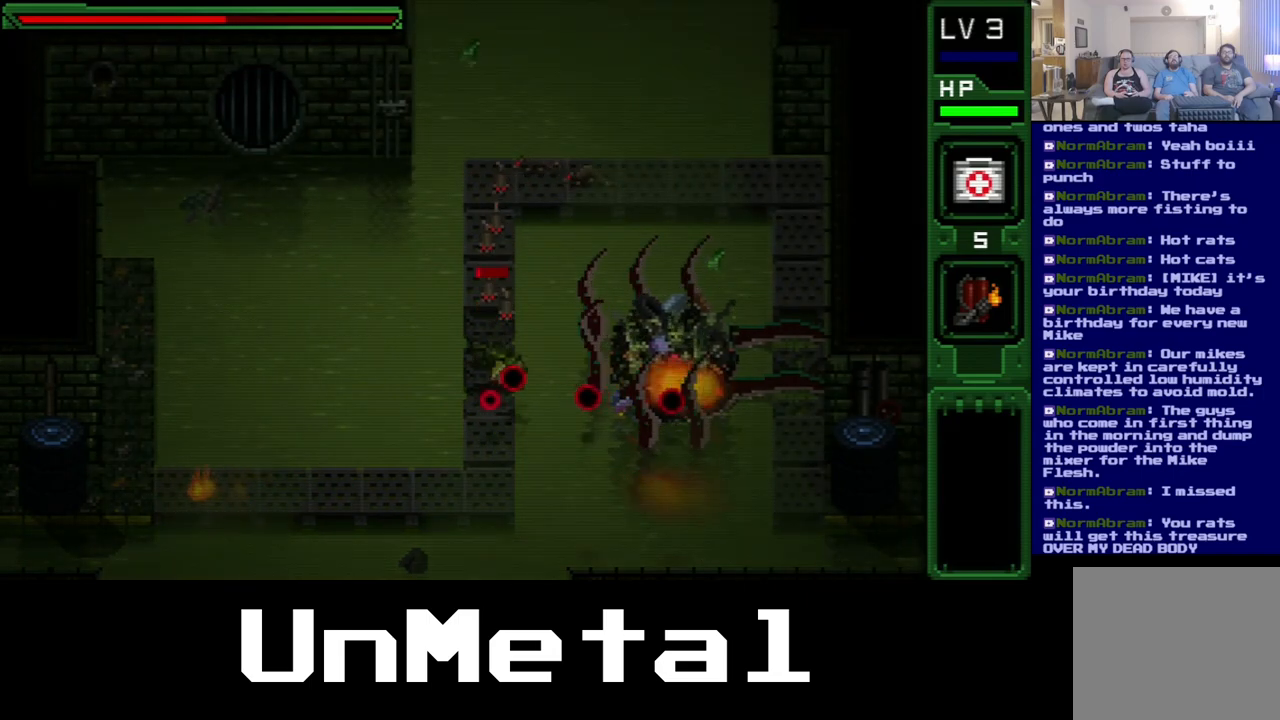
{"buttons": ["DPAD_DOWN"], "left_stick": "center", "right_stick": "center", "events": [[250, "DPAD_DOWN", "down"]]}
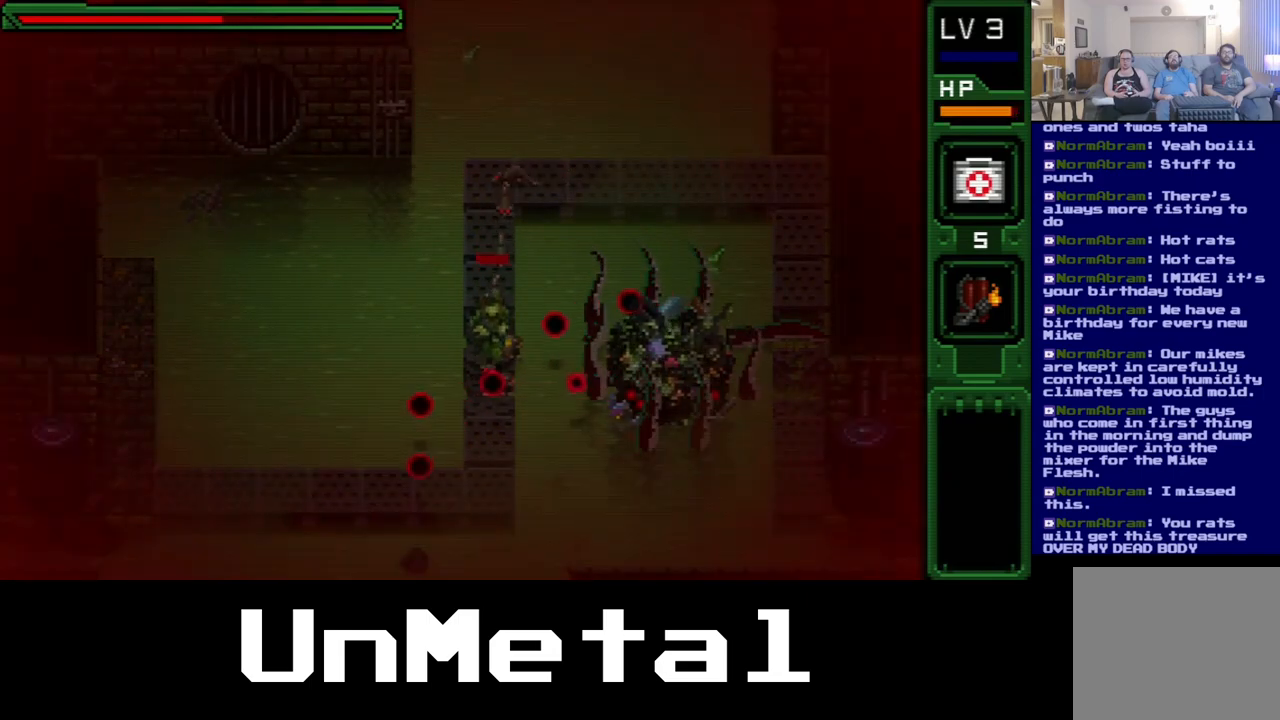
{"buttons": ["DPAD_DOWN"], "left_stick": "center", "right_stick": "center", "events": [[50, "Y", "down"], [267, "Y", "up"]]}
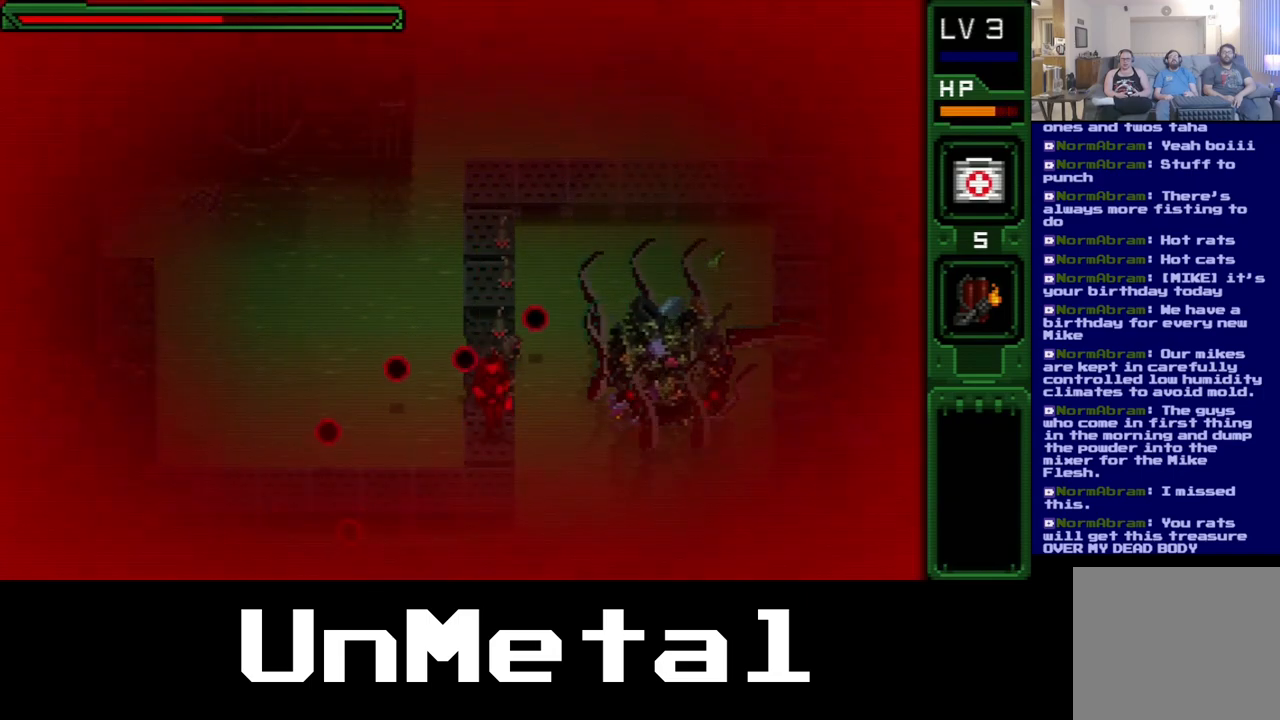
{"buttons": ["DPAD_UP"], "left_stick": "center", "right_stick": "center", "events": [[500, "DPAD_DOWN", "up"], [500, "DPAD_UP", "down"]]}
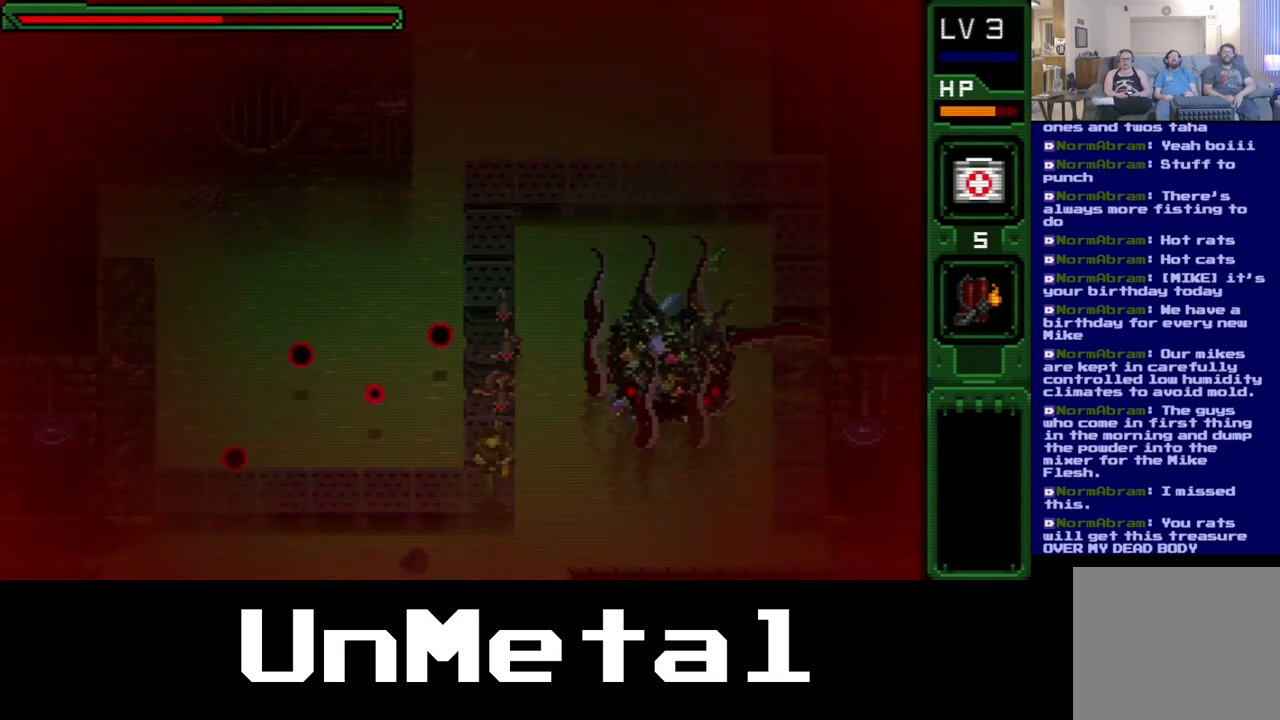
{"buttons": [], "left_stick": "center", "right_stick": "center", "events": [[183, "DPAD_UP", "up"]]}
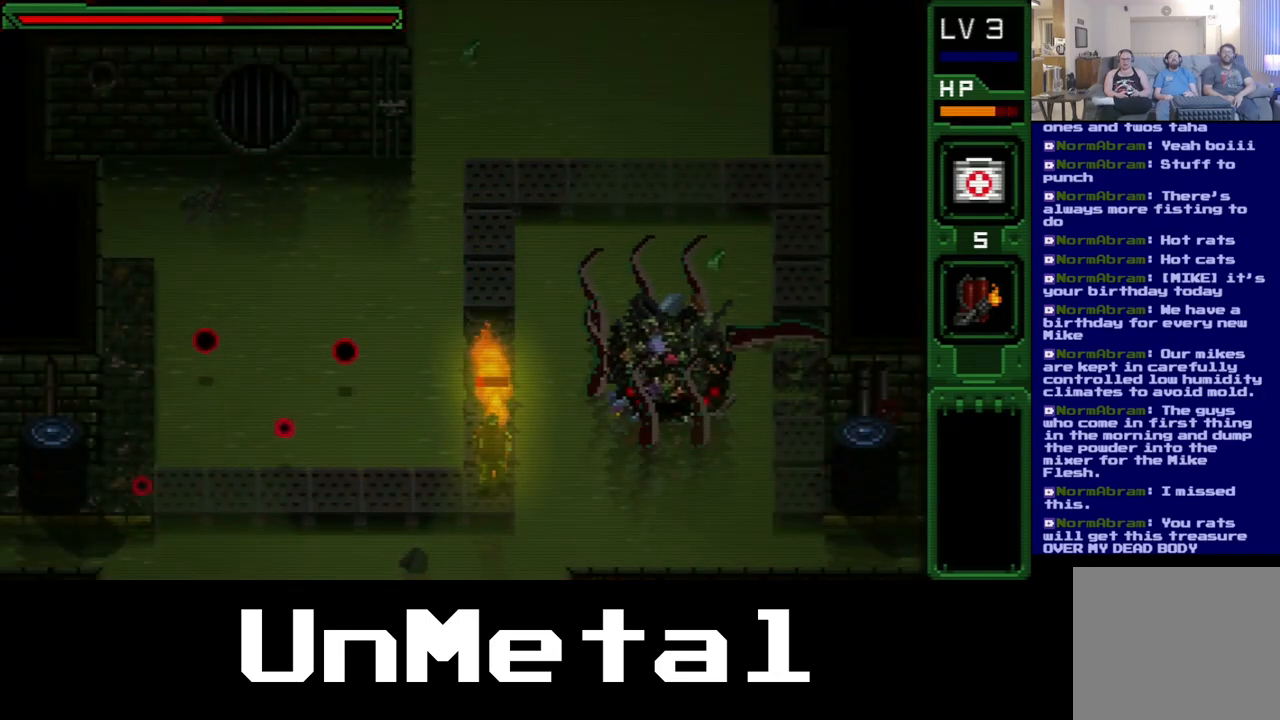
{"buttons": ["DPAD_UP"], "left_stick": "center", "right_stick": "center", "events": [[200, "DPAD_UP", "down"]]}
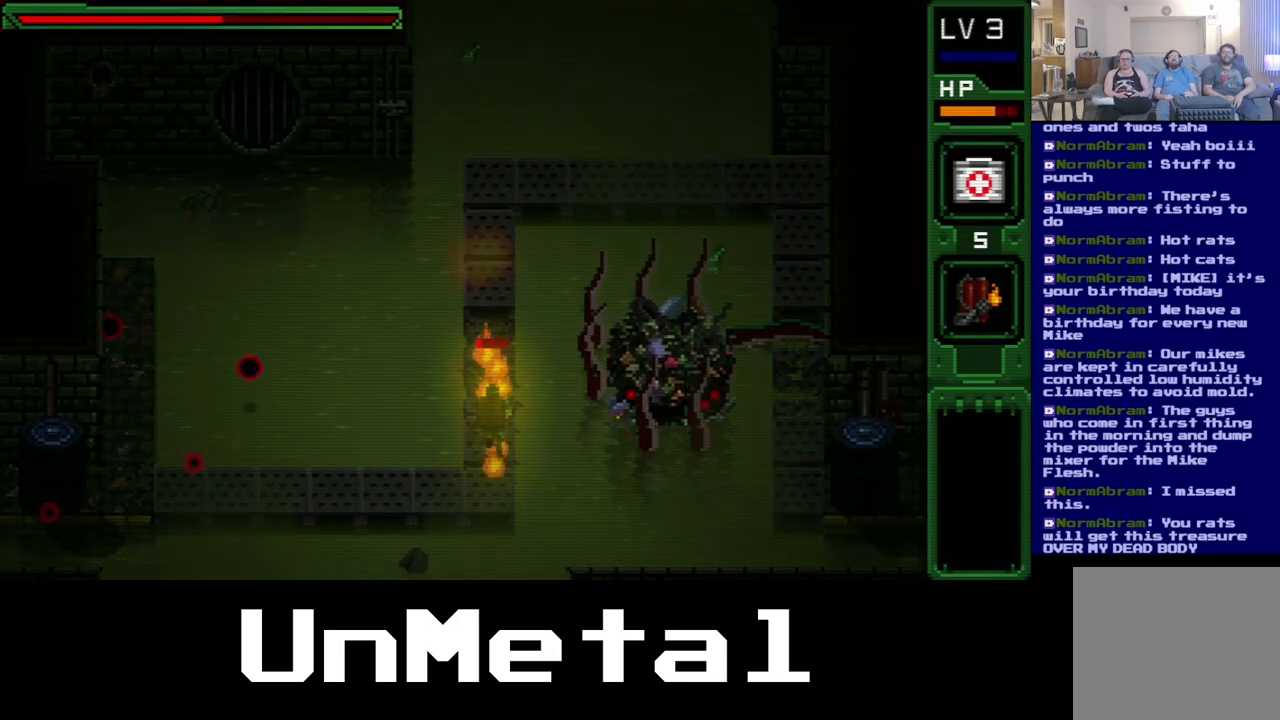
{"buttons": [], "left_stick": "center", "right_stick": "center", "events": [[250, "DPAD_RIGHT", "down"], [300, "DPAD_UP", "up"], [483, "DPAD_RIGHT", "up"]]}
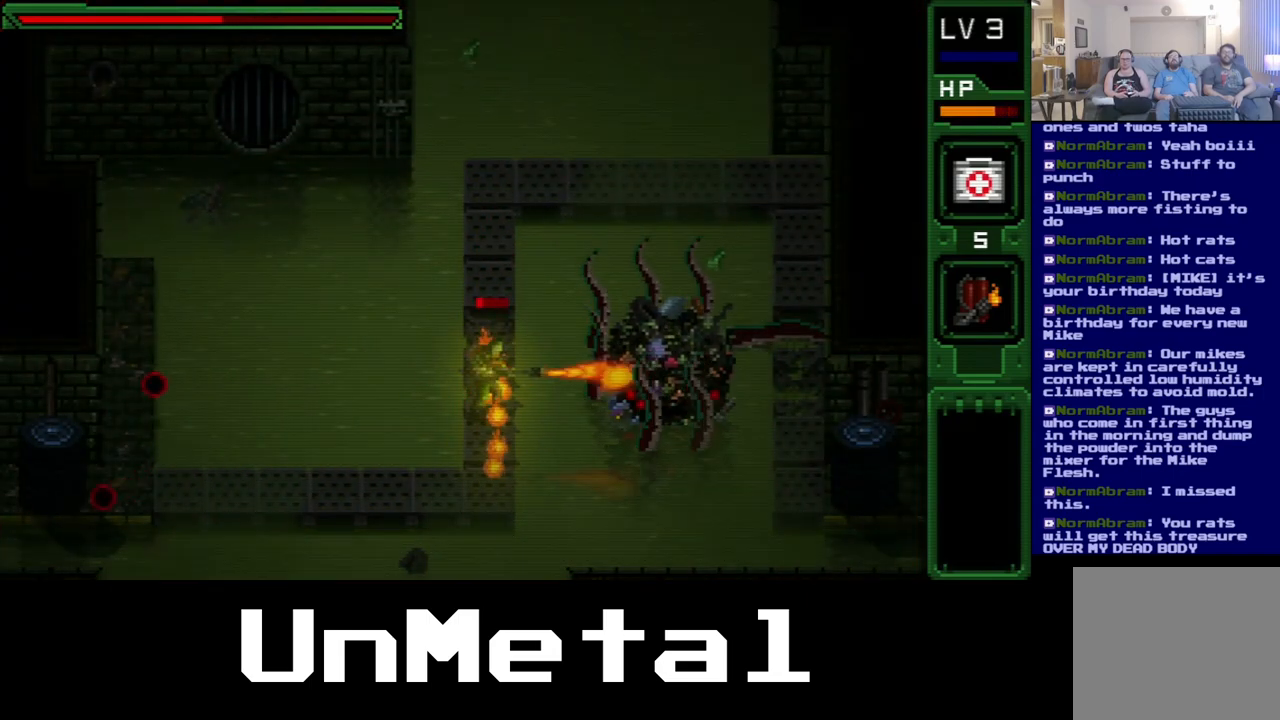
{"buttons": [], "left_stick": "center", "right_stick": "center", "events": []}